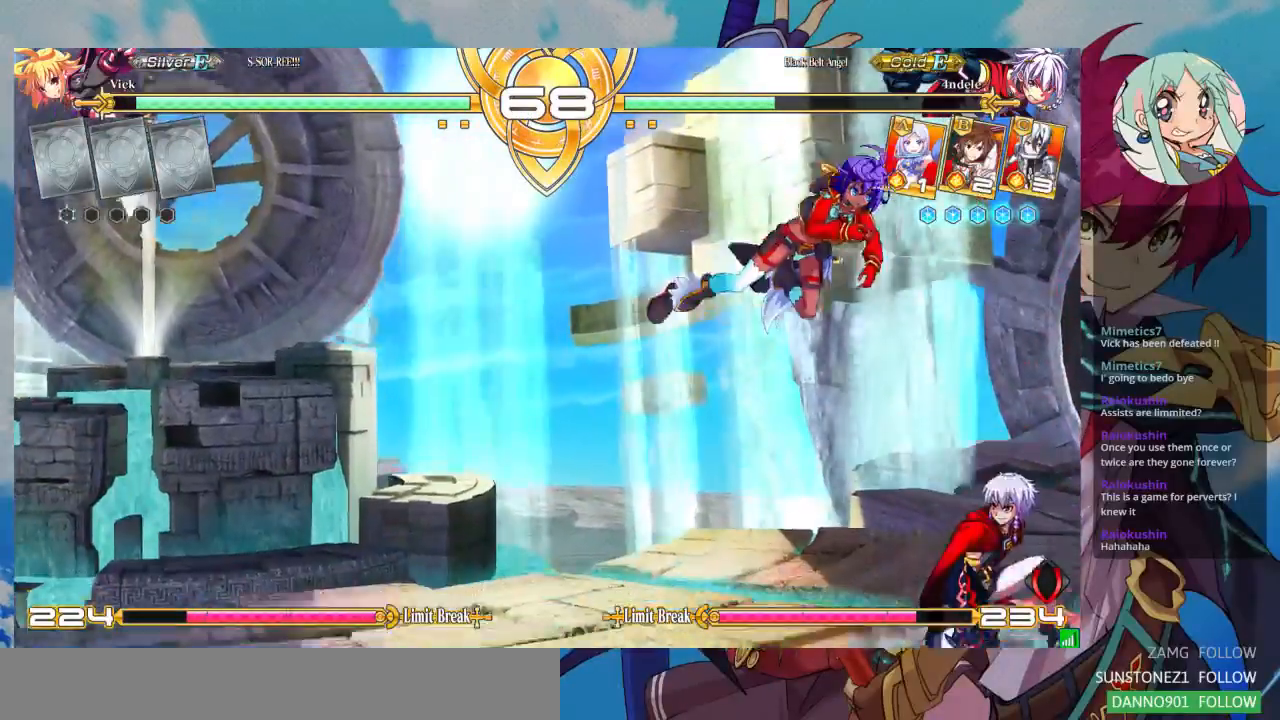
Gameplay with a controller (arcade stick); each line is a JSON object with the inputs held at the frame after it (dt_ms = milliseconds from this image to that frame). "events" lists button and stick changes between this image and that frame as [ms after this image, input, new state], when the widget could be followed in between. Not read: L3 R3.
{"dt_ms": 500, "buttons": [], "left_stick": "up-left", "events": [[67, "R1", "up"], [67, "TRIANGLE", "up"], [133, "left_stick", "center"], [200, "left_stick", "left"], [400, "left_stick", "up-left"]]}
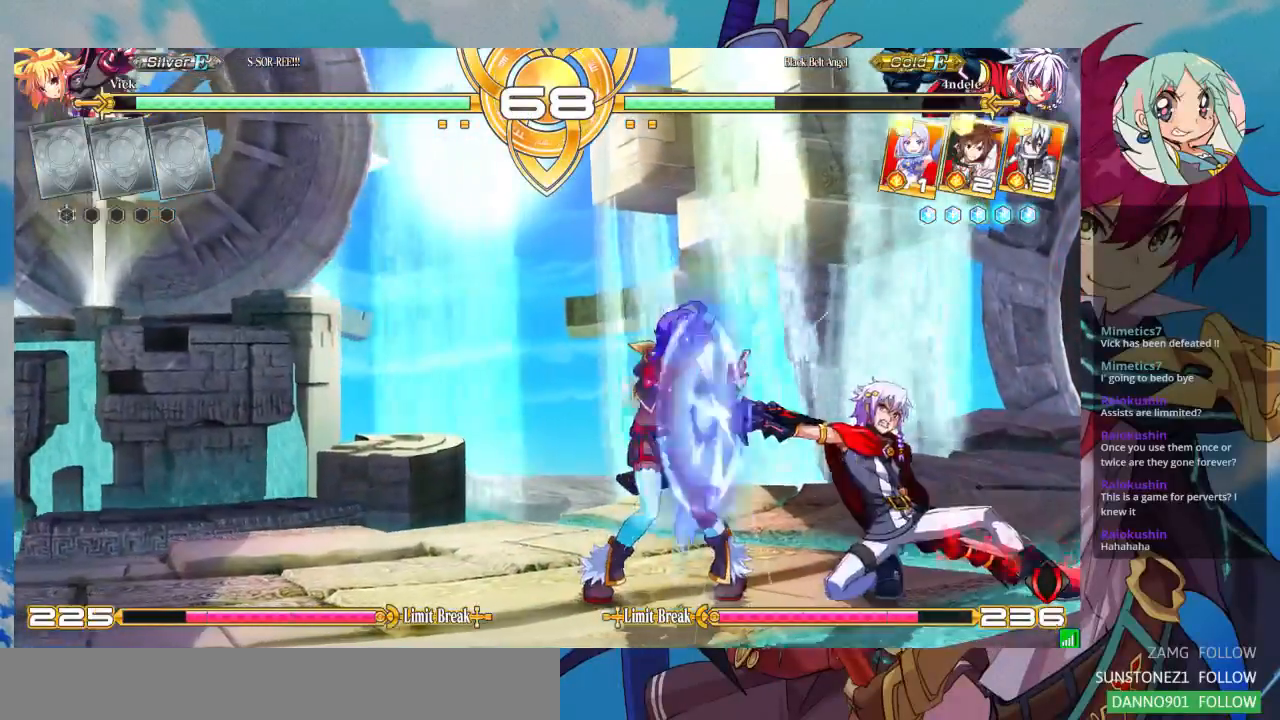
{"dt_ms": 500, "buttons": [], "left_stick": "left", "events": [[100, "left_stick", "left"]]}
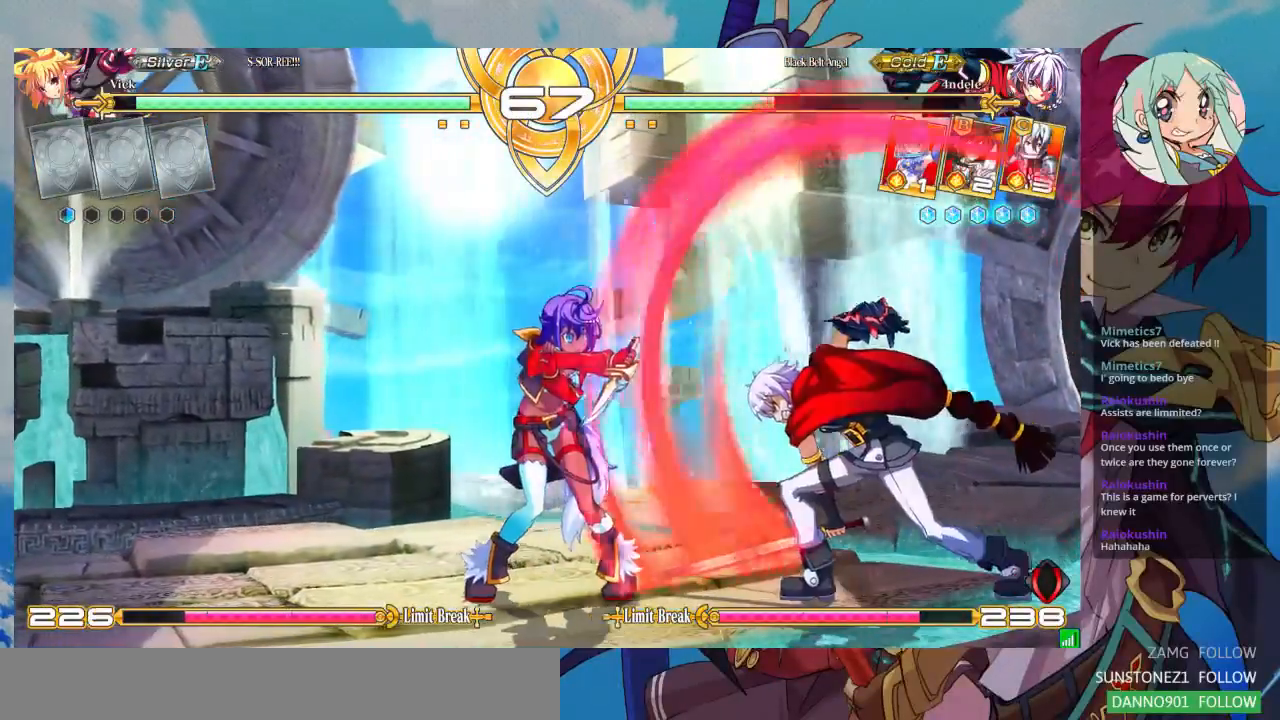
{"dt_ms": 500, "buttons": [], "left_stick": "down-left", "events": [[167, "left_stick", "down-left"]]}
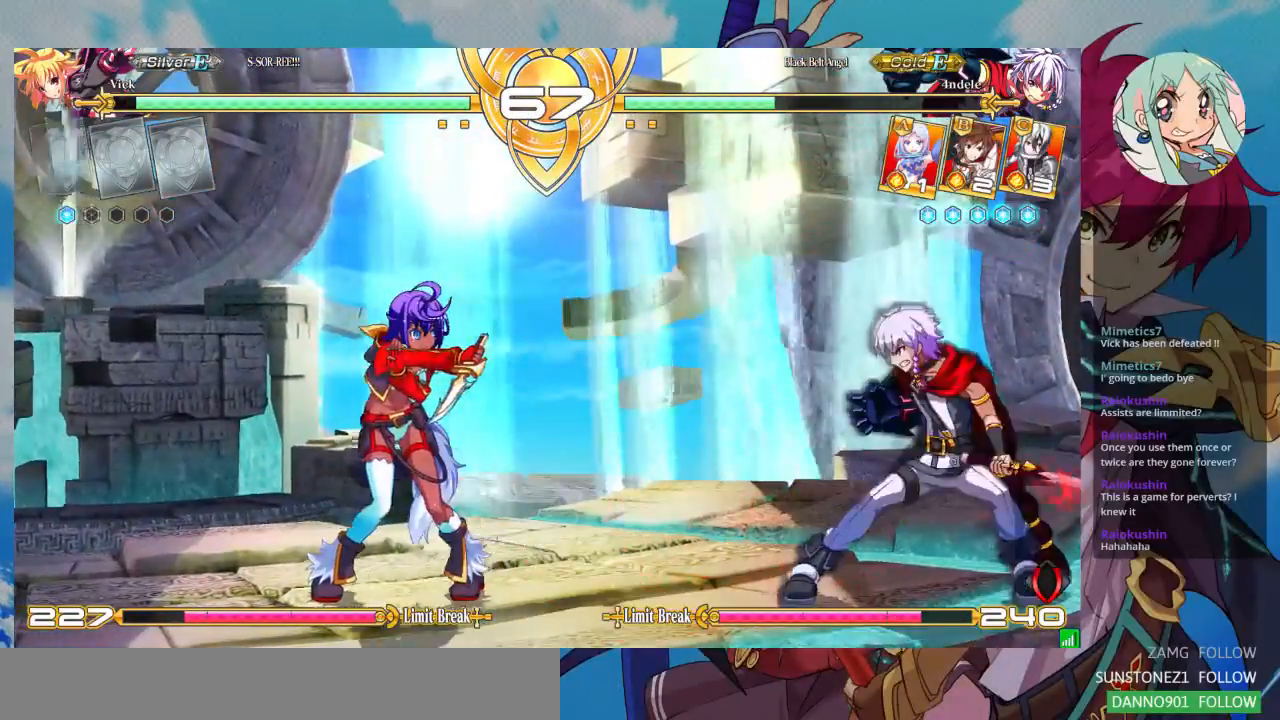
{"dt_ms": 500, "buttons": [], "left_stick": "down-left", "events": []}
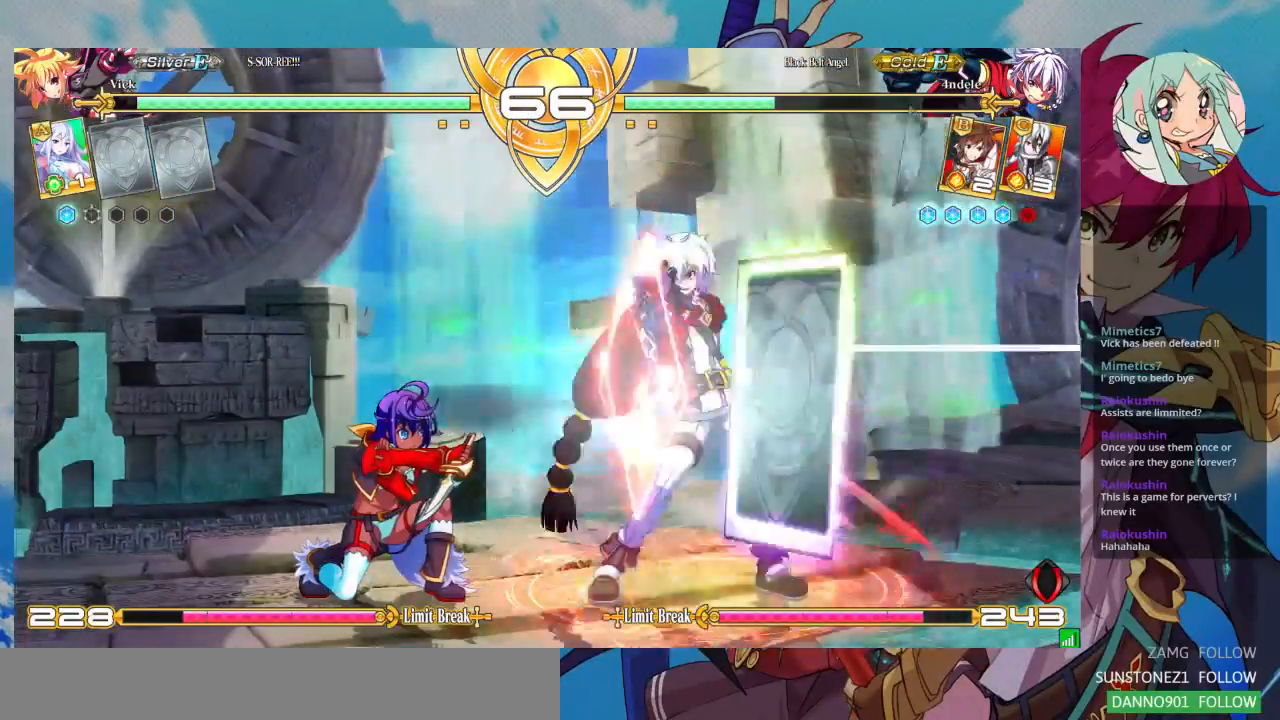
{"dt_ms": 500, "buttons": [], "left_stick": "down-left", "events": [[200, "SQUARE", "down"], [333, "SQUARE", "up"]]}
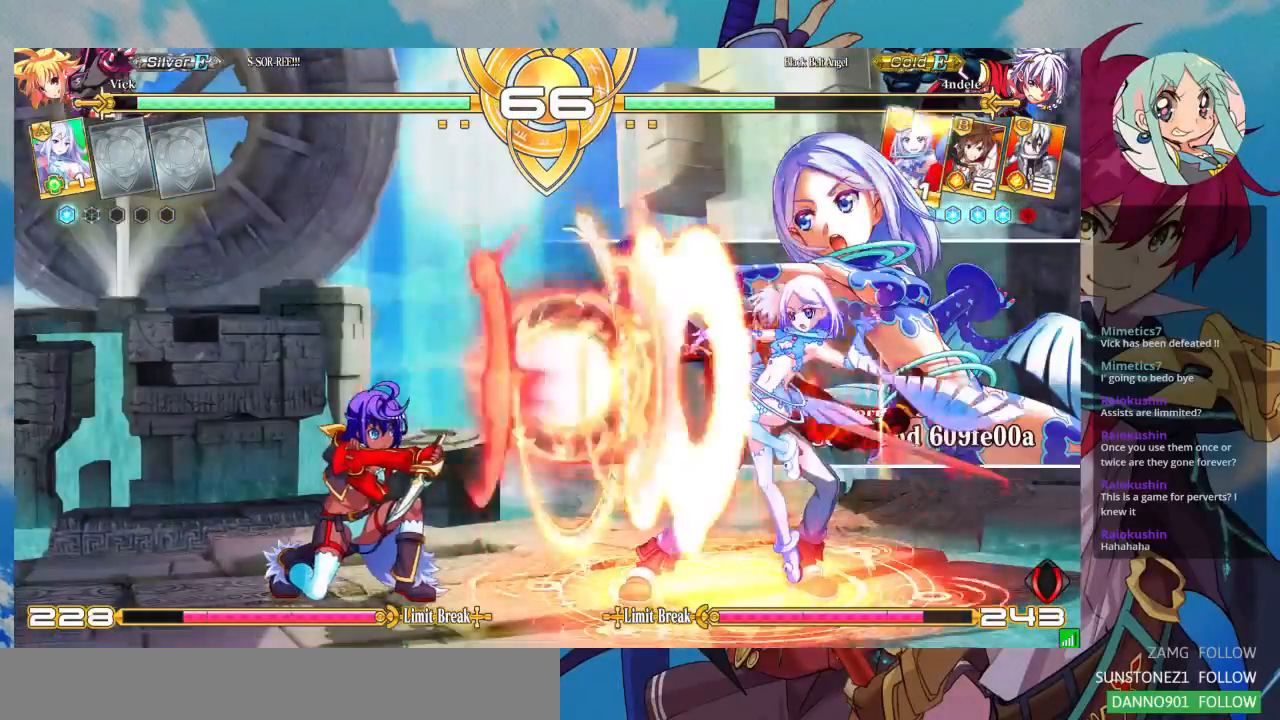
{"dt_ms": 500, "buttons": [], "left_stick": "down-left", "events": []}
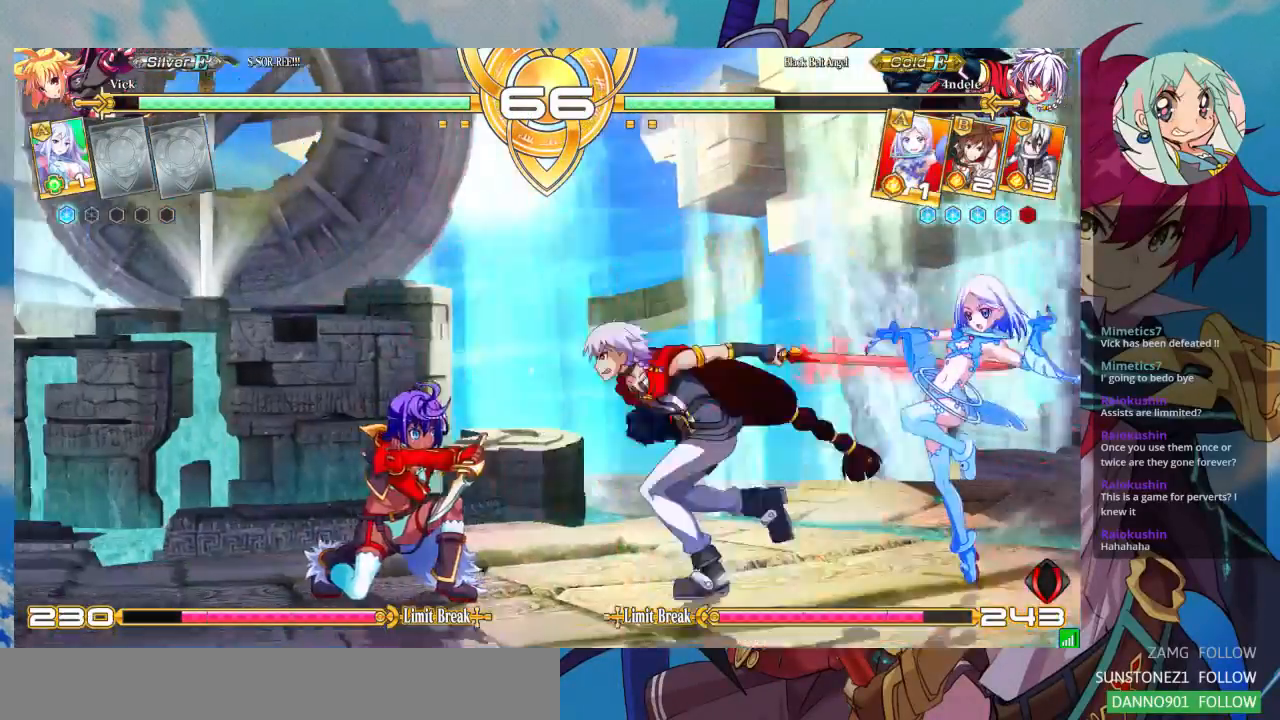
{"dt_ms": 1000, "buttons": [], "left_stick": "down-left"}